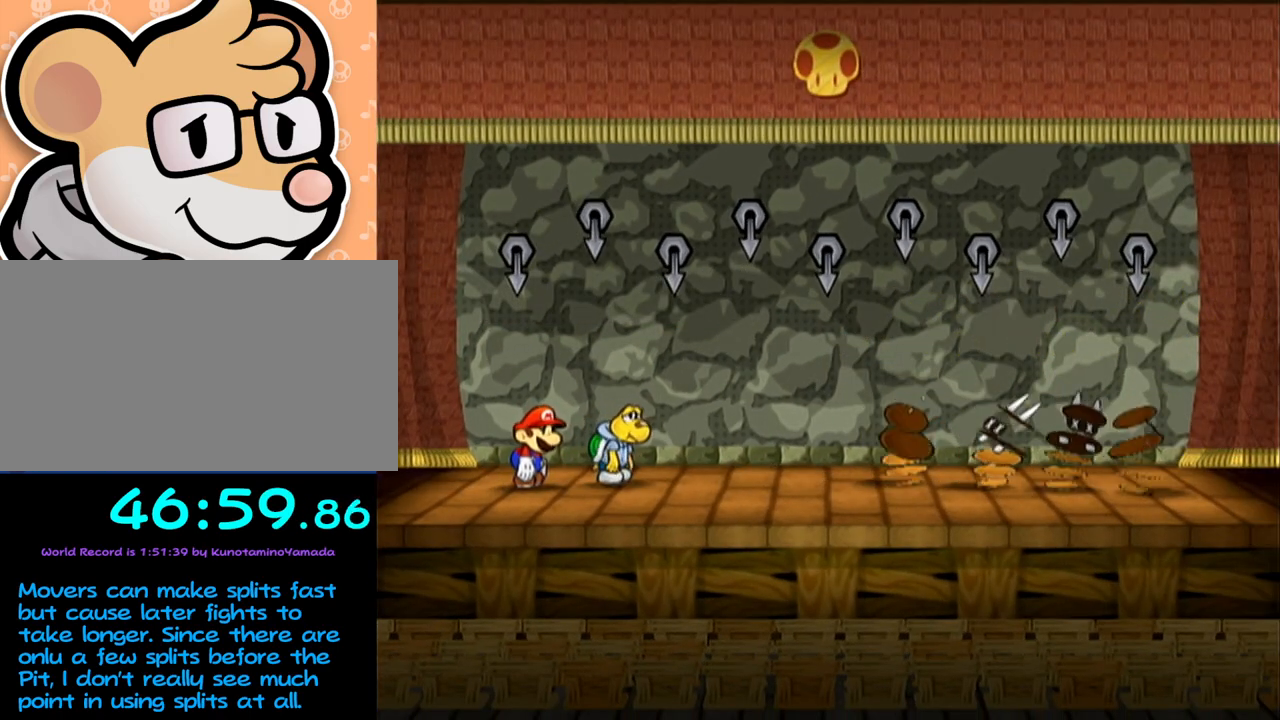
Gameplay with a controller (Nintendo layout); each line is a JSON object with the inputs held at the frame after it. "events" lists button and stick changes between this image and that frame as [ms after this image, input, new state], when the widget could be followed in between. Not read: L3 R3 right_stick.
{"buttons": [], "left_stick": "center", "events": []}
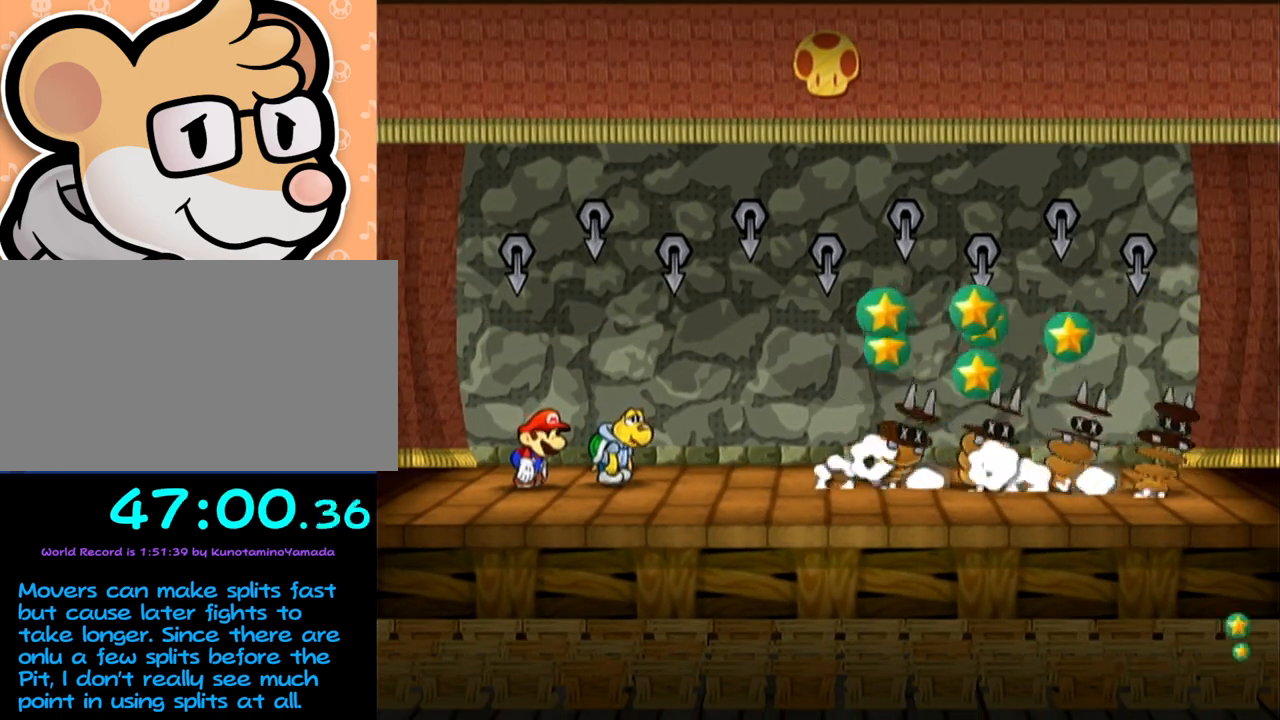
{"buttons": [], "left_stick": "center", "events": []}
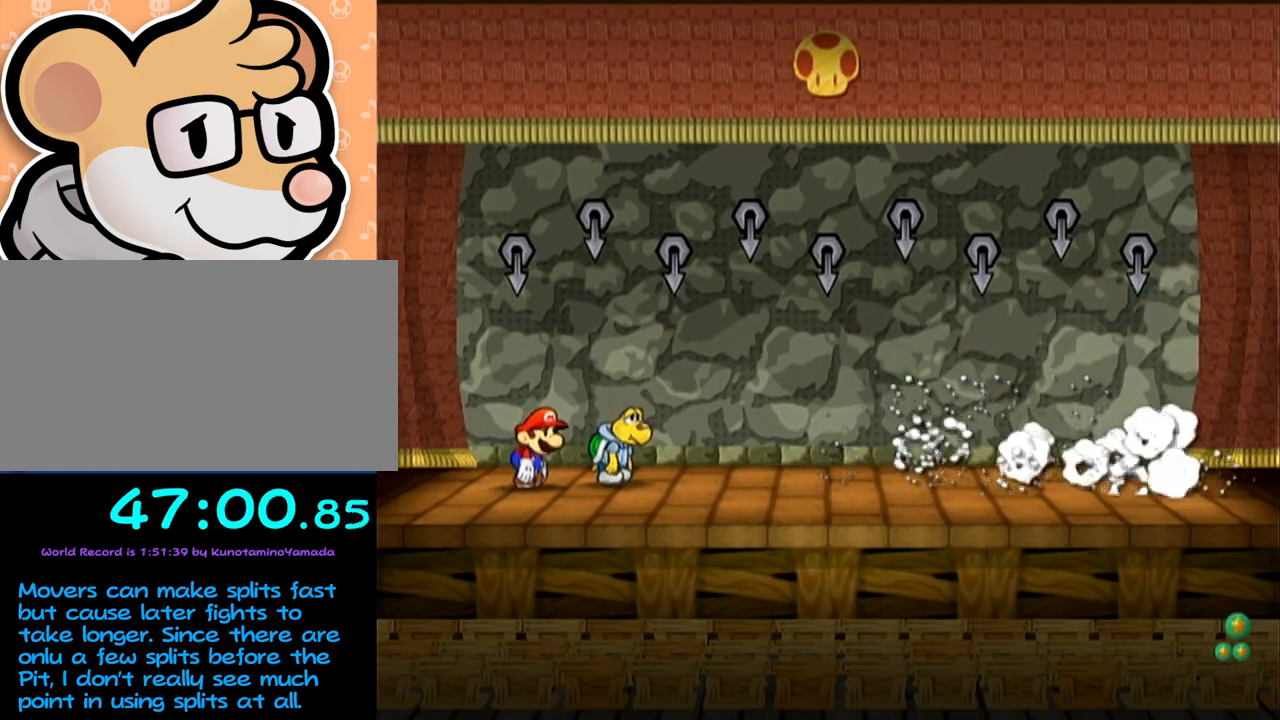
{"buttons": ["A", "B"], "left_stick": "center", "events": [[300, "A", "down"], [317, "B", "down"]]}
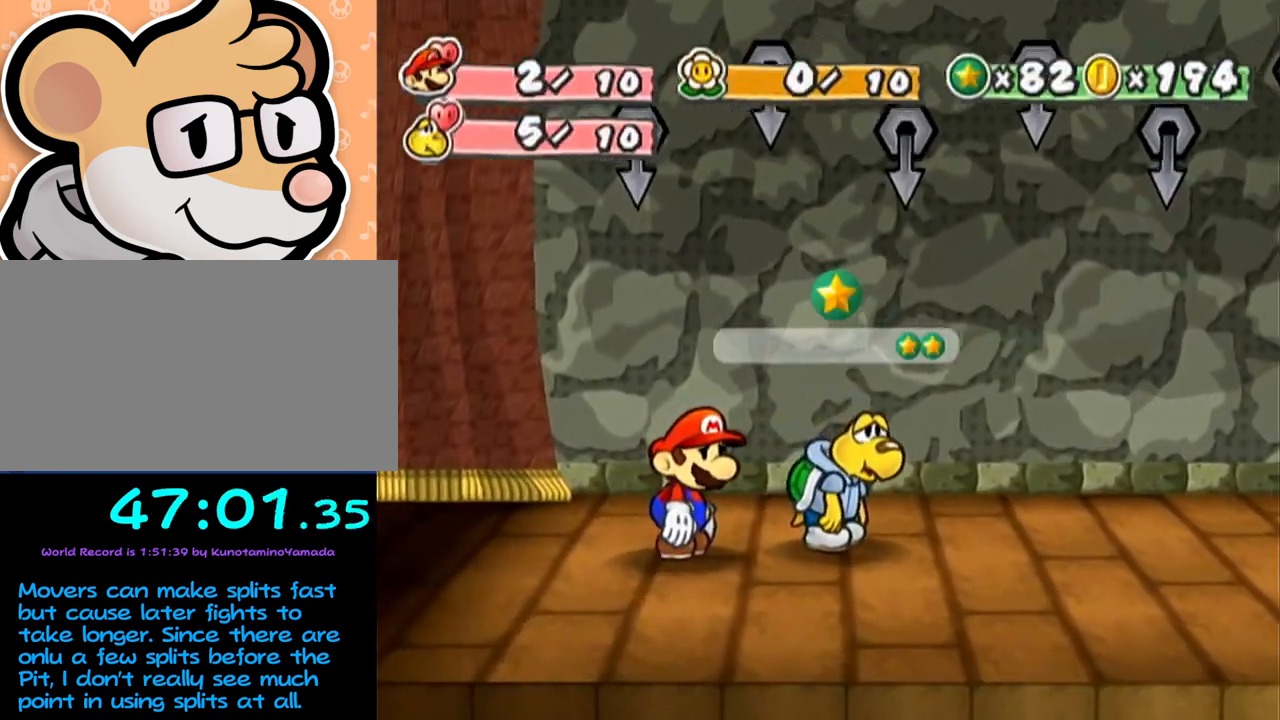
{"buttons": ["A", "B"], "left_stick": "center", "events": []}
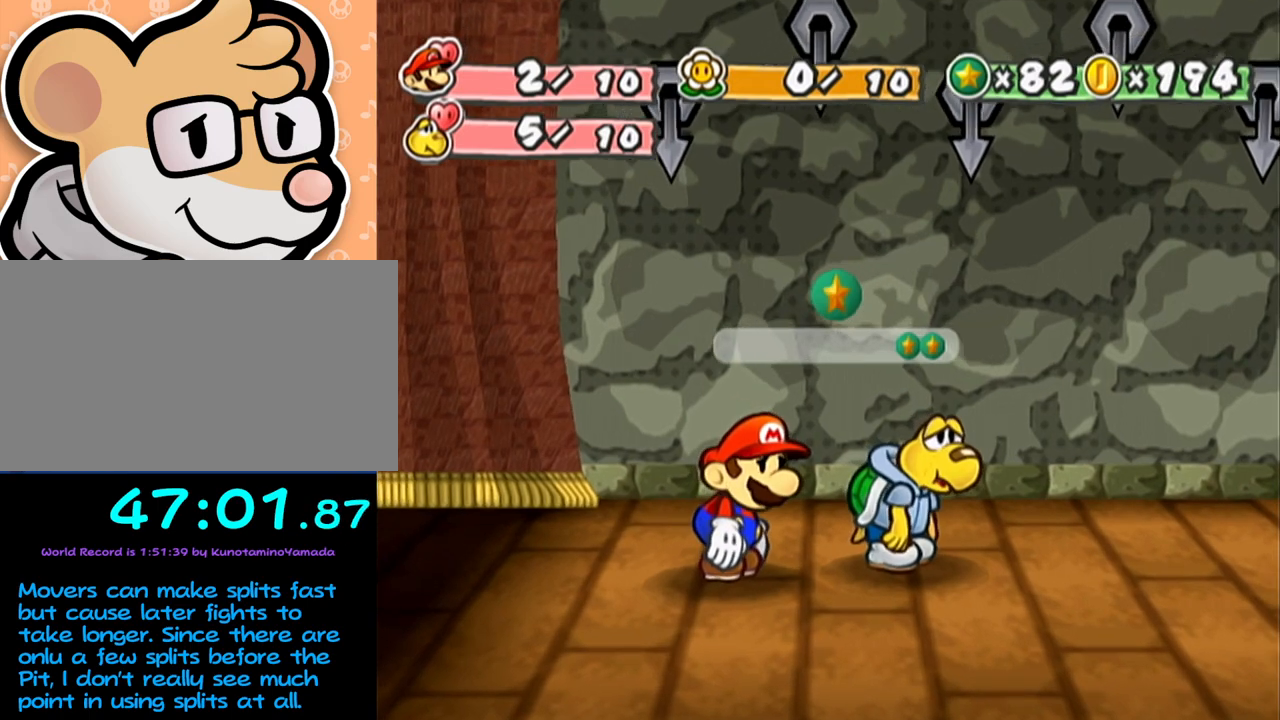
{"buttons": ["A", "B"], "left_stick": "center", "events": []}
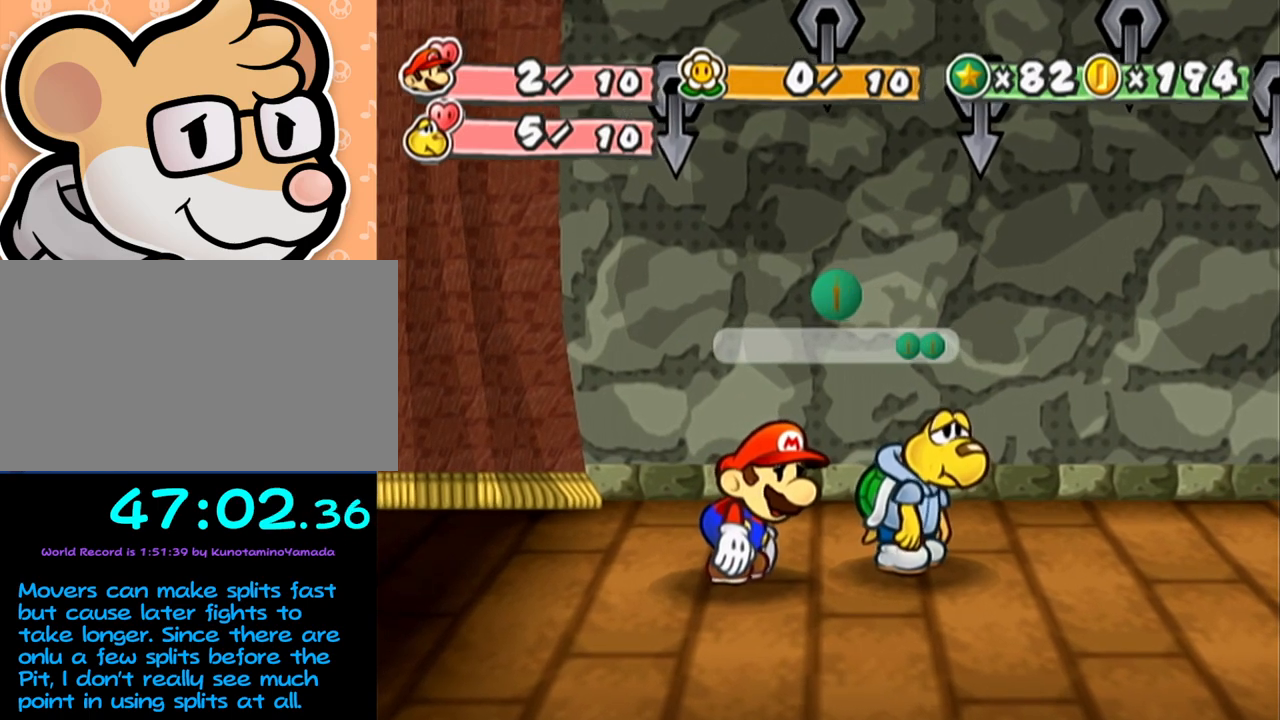
{"buttons": ["A", "B"], "left_stick": "center", "events": [[233, "A", "up"], [267, "A", "down"]]}
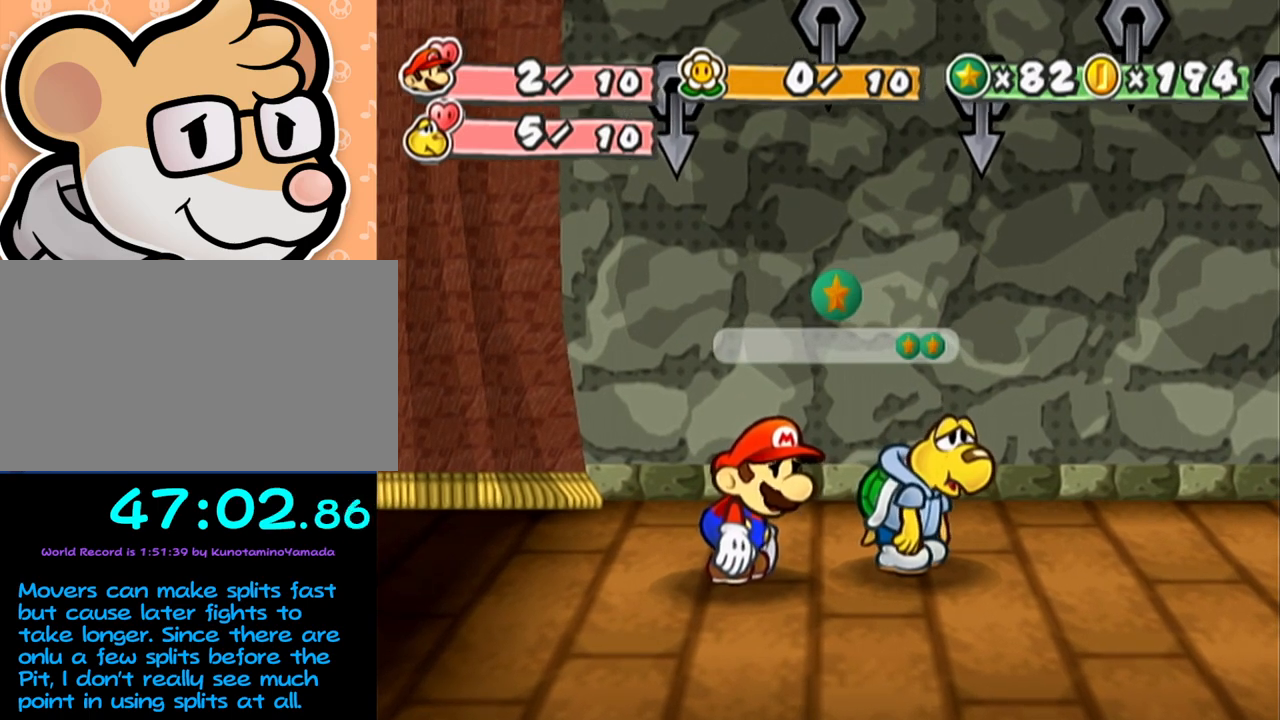
{"buttons": ["A", "B"], "left_stick": "center", "events": []}
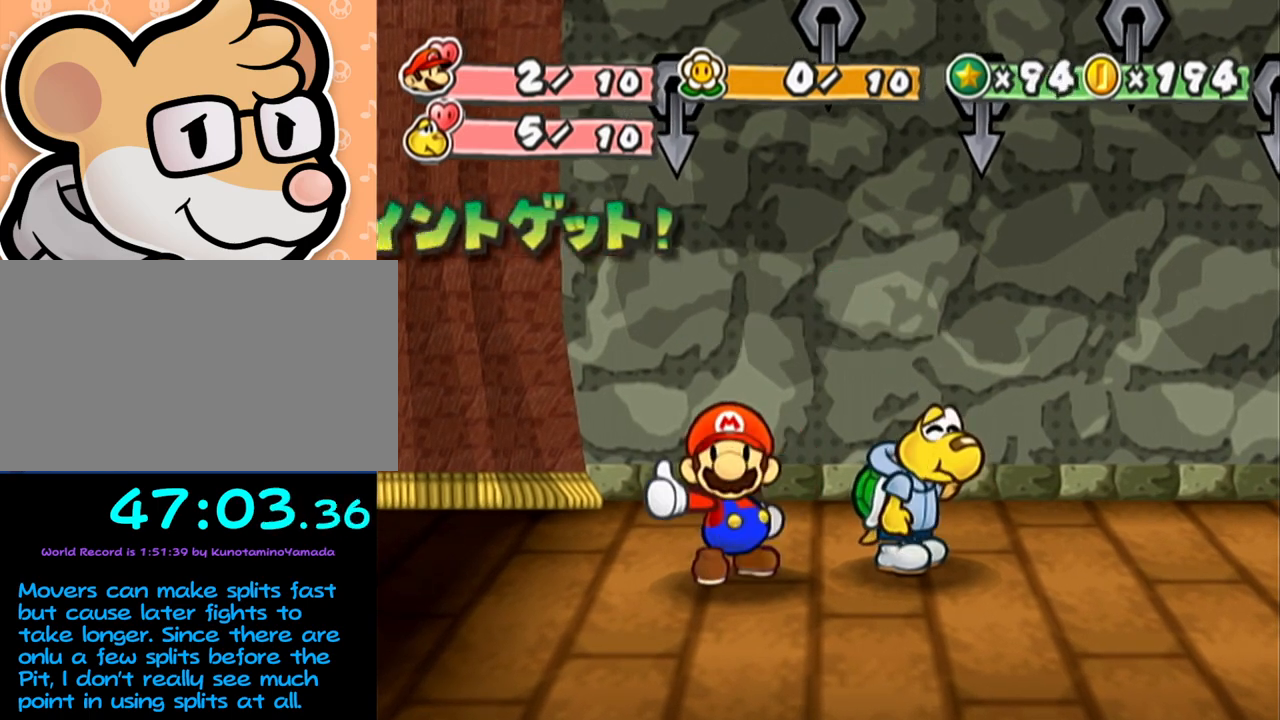
{"buttons": ["A", "B"], "left_stick": "center", "events": []}
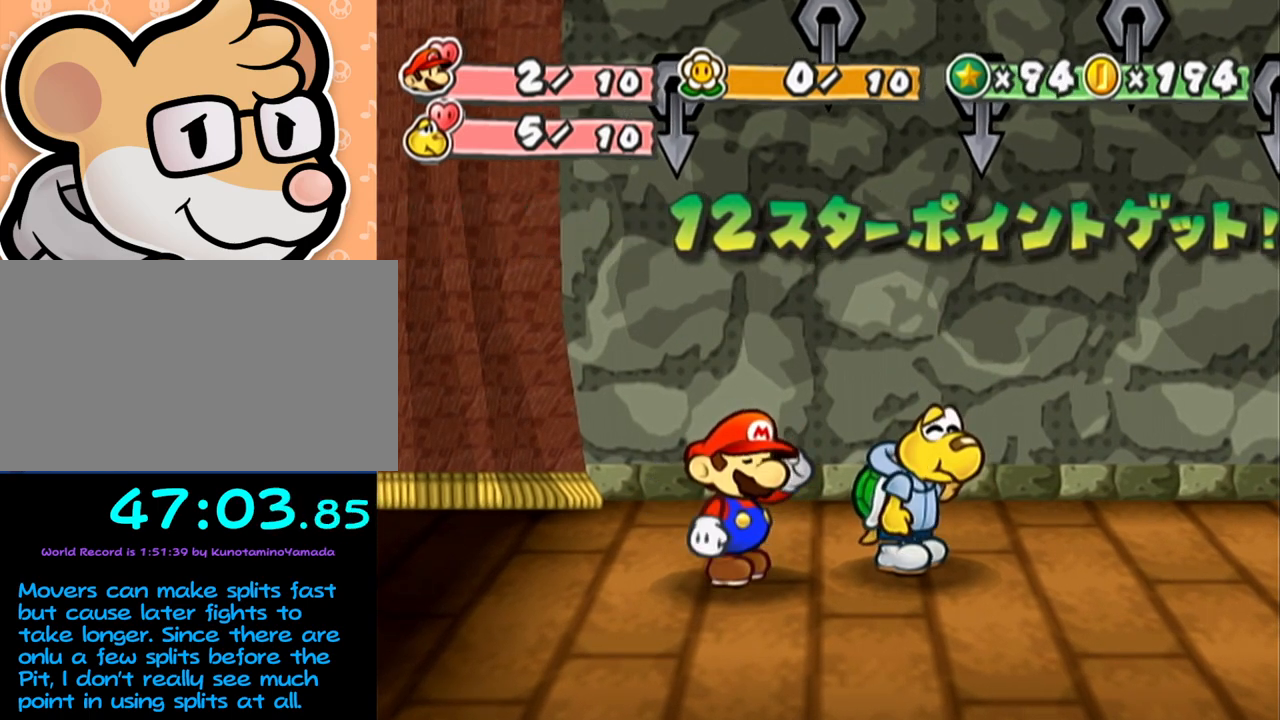
{"buttons": ["A", "B"], "left_stick": "center", "events": []}
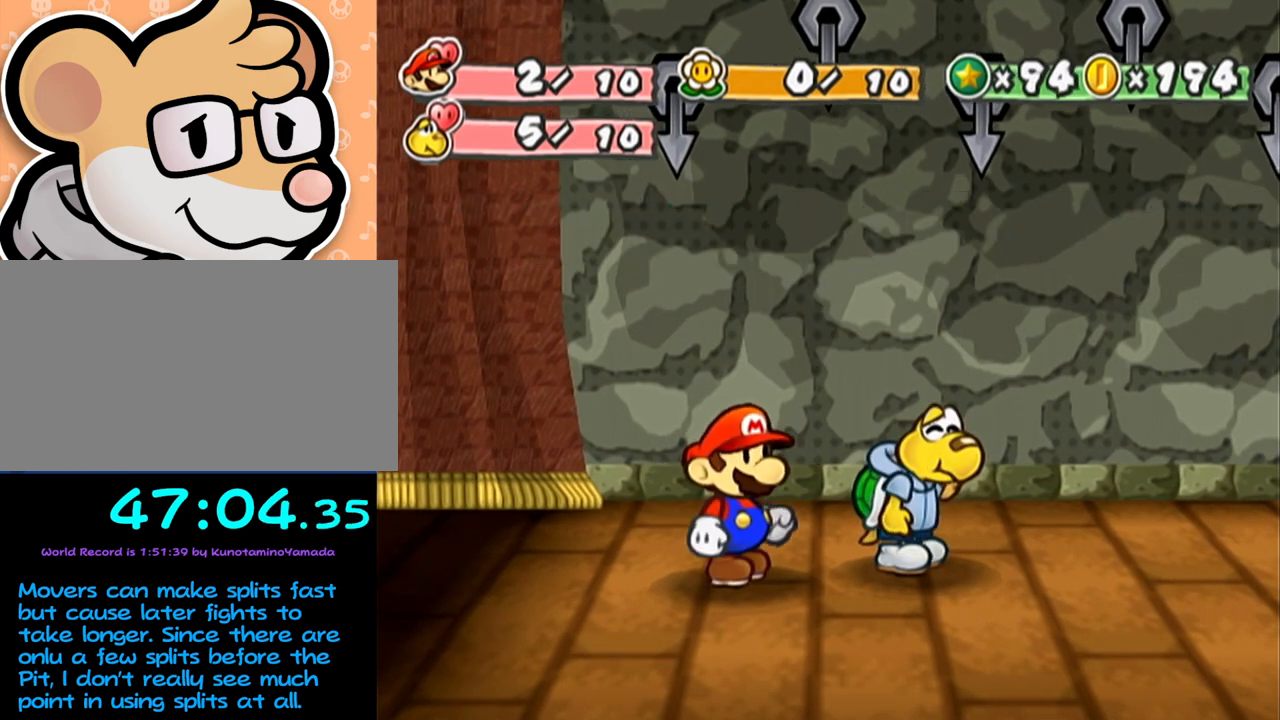
{"buttons": [], "left_stick": "center", "events": [[267, "A", "up"], [267, "B", "up"]]}
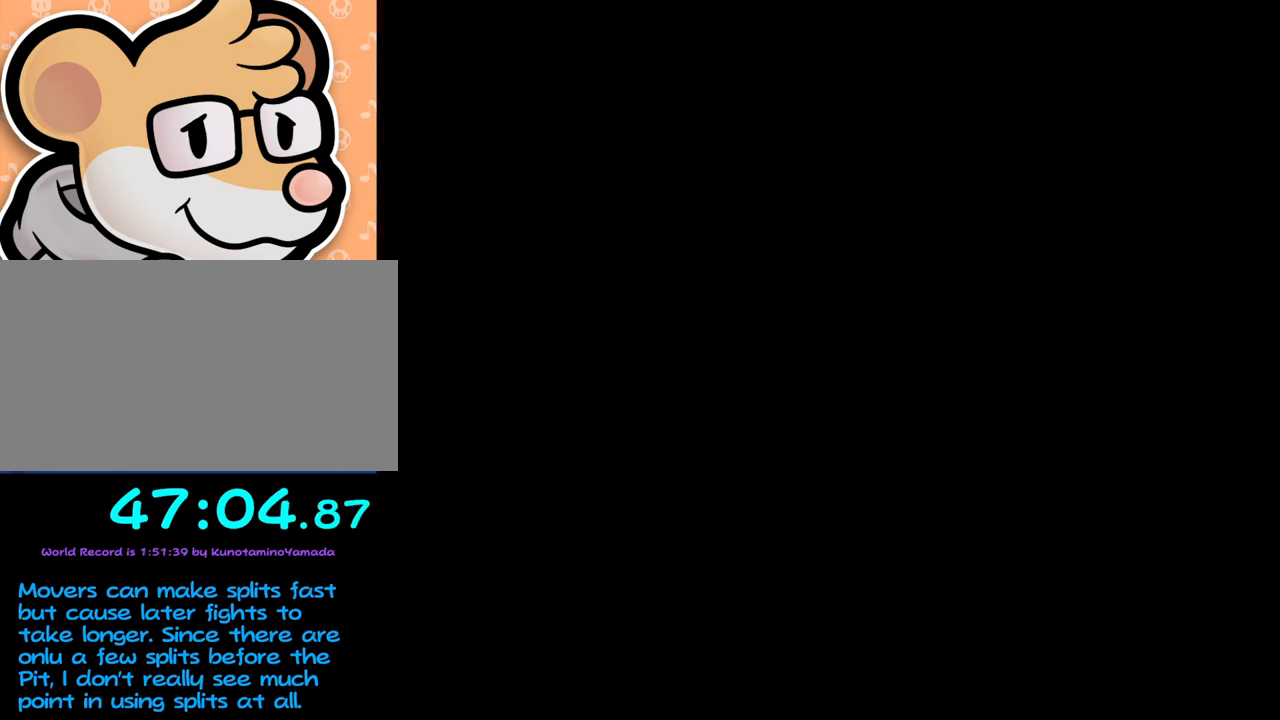
{"buttons": [], "left_stick": "up-right", "events": [[283, "left_stick", "up"], [383, "left_stick", "up-right"]]}
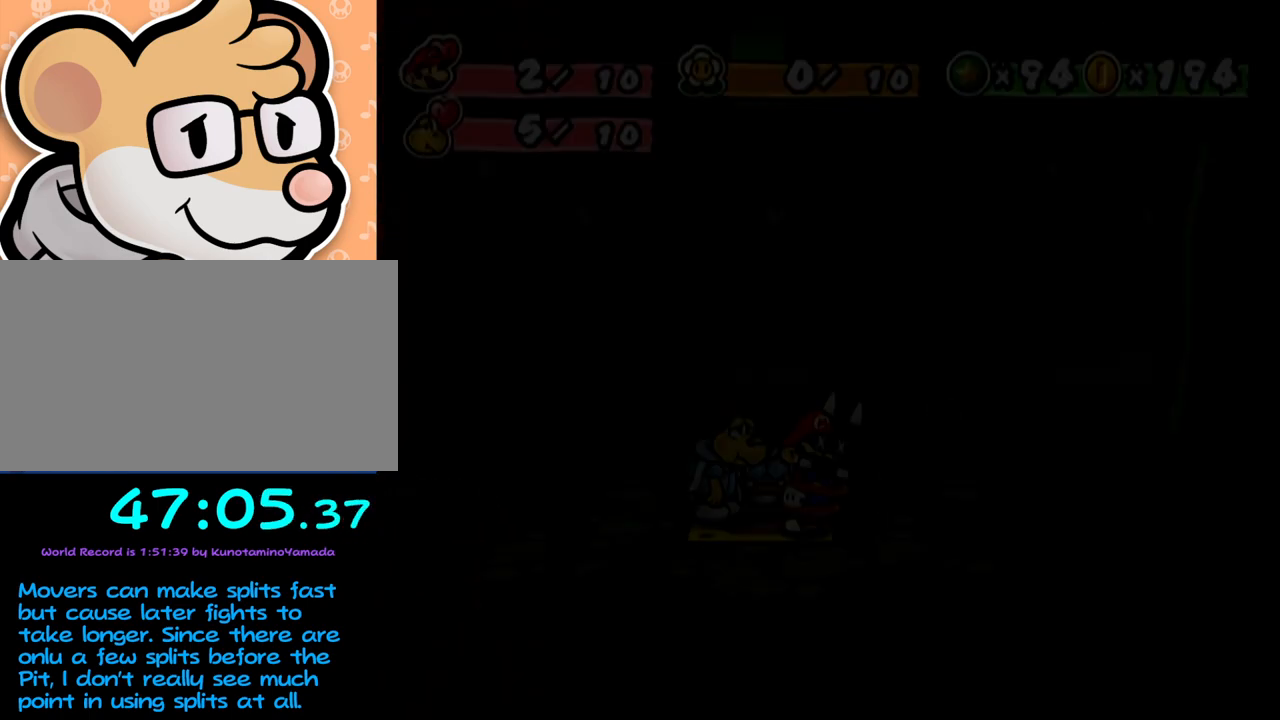
{"buttons": [], "left_stick": "center", "events": [[383, "left_stick", "center"]]}
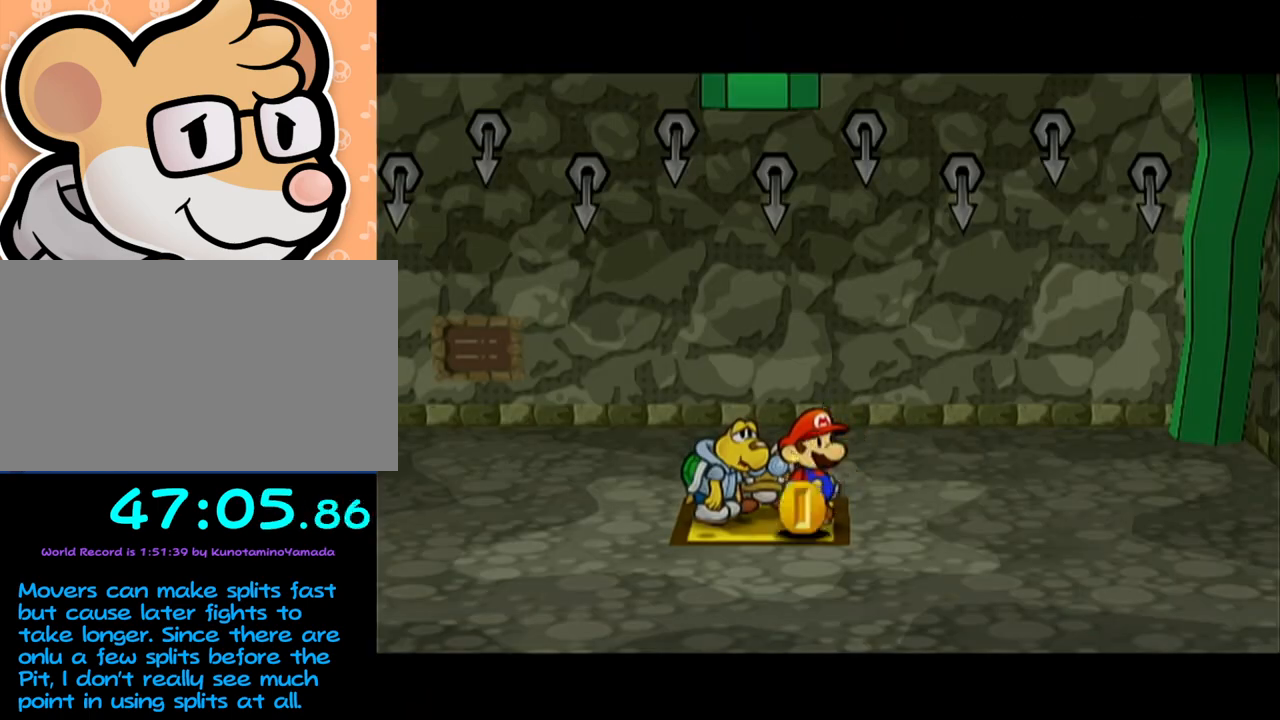
{"buttons": [], "left_stick": "center", "events": []}
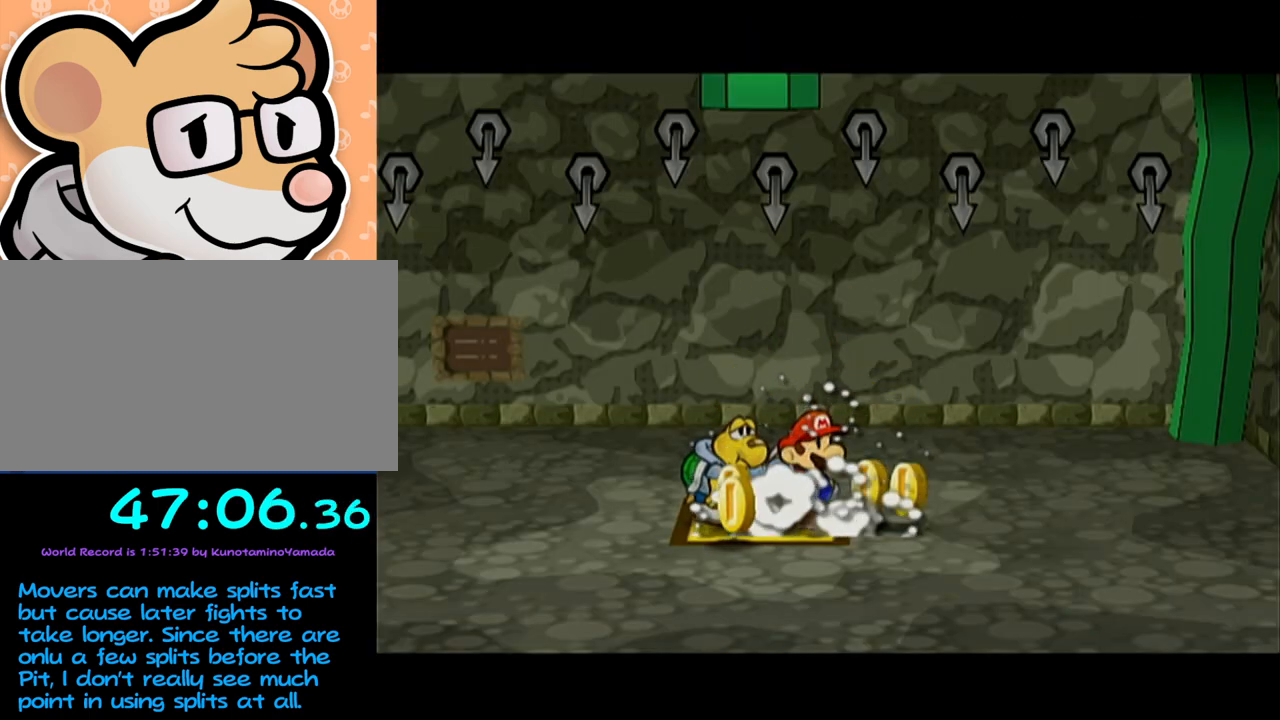
{"buttons": [], "left_stick": "center", "events": []}
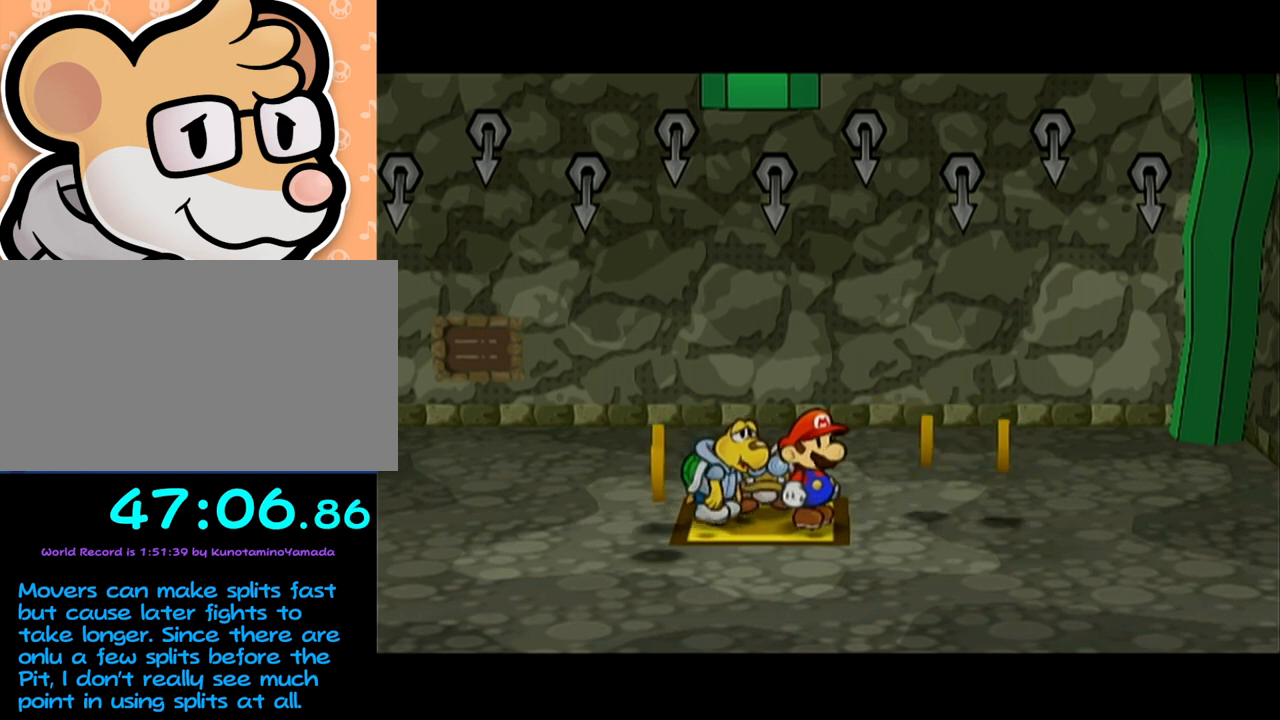
{"buttons": [], "left_stick": "up-left", "events": [[417, "left_stick", "up-left"]]}
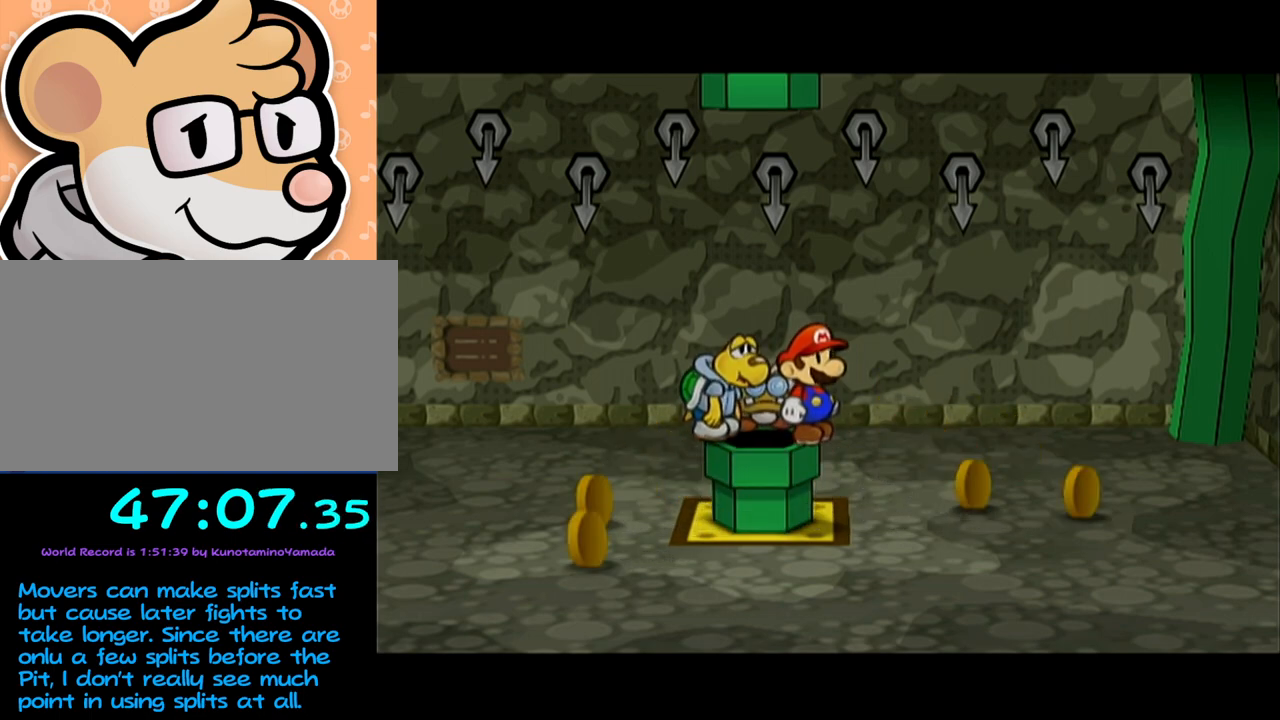
{"buttons": [], "left_stick": "center", "events": [[33, "left_stick", "left"], [133, "left_stick", "down-left"], [350, "left_stick", "center"]]}
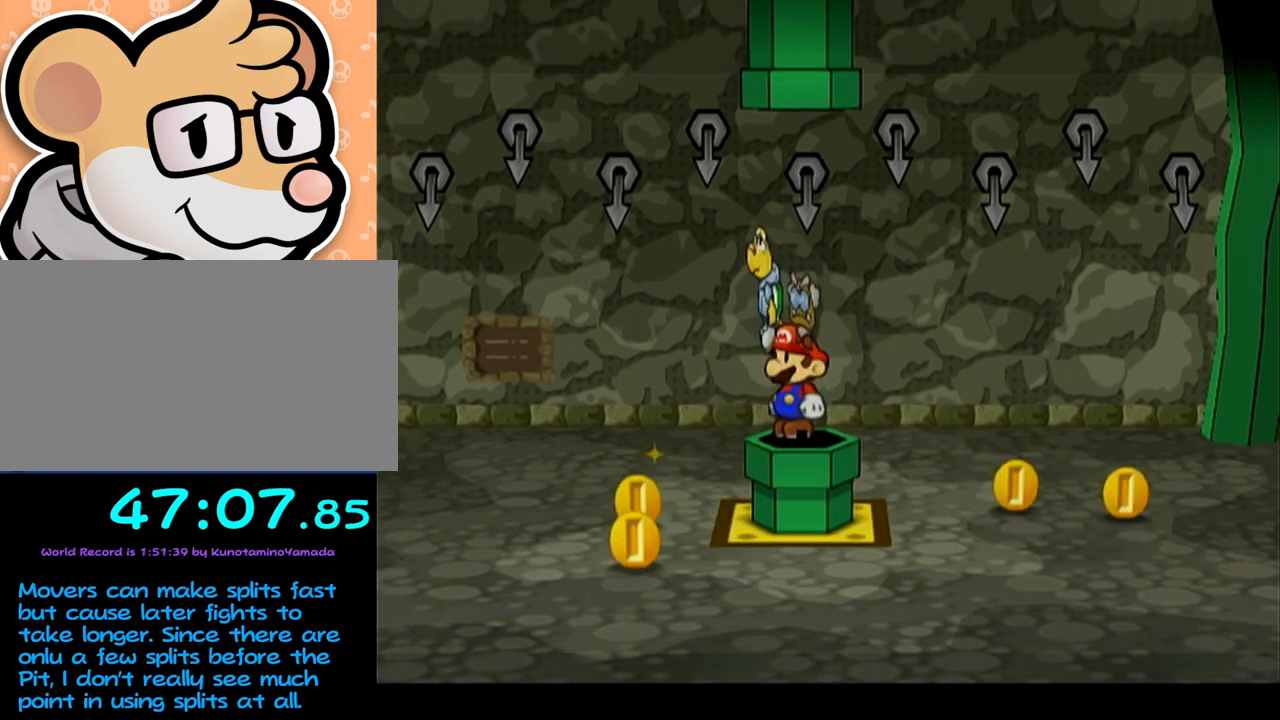
{"buttons": [], "left_stick": "center", "events": []}
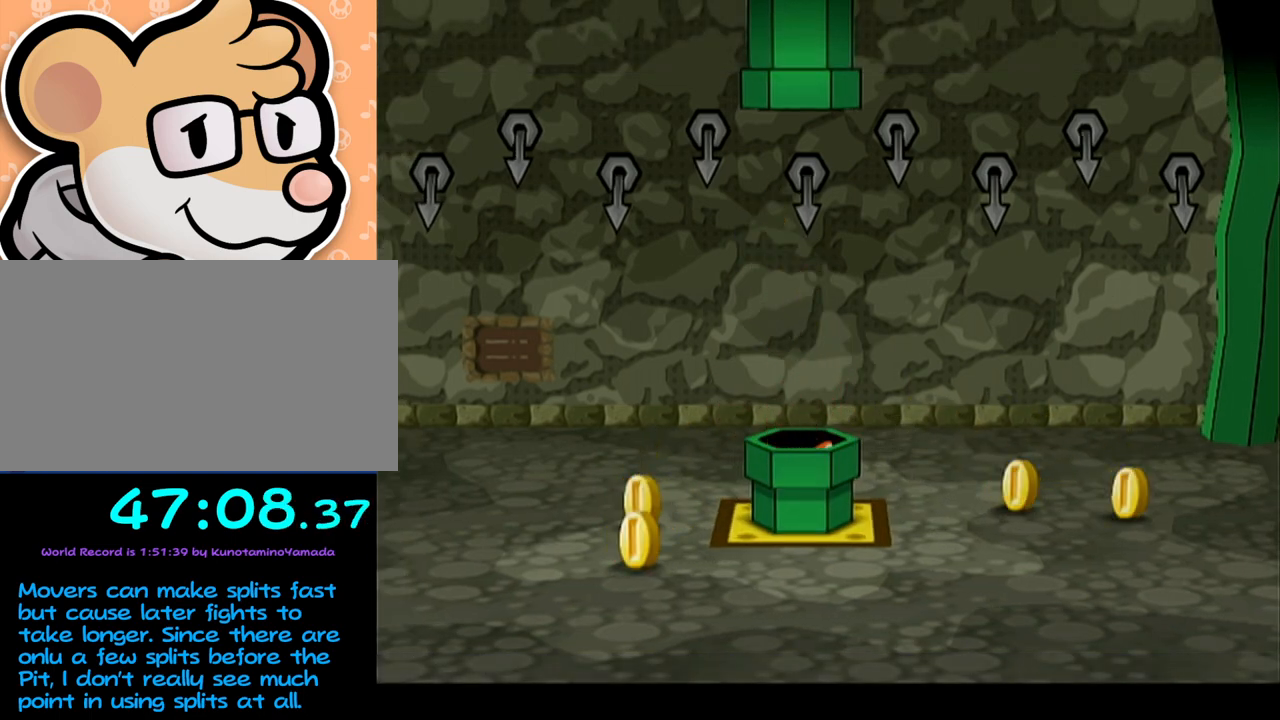
{"buttons": [], "left_stick": "center", "events": []}
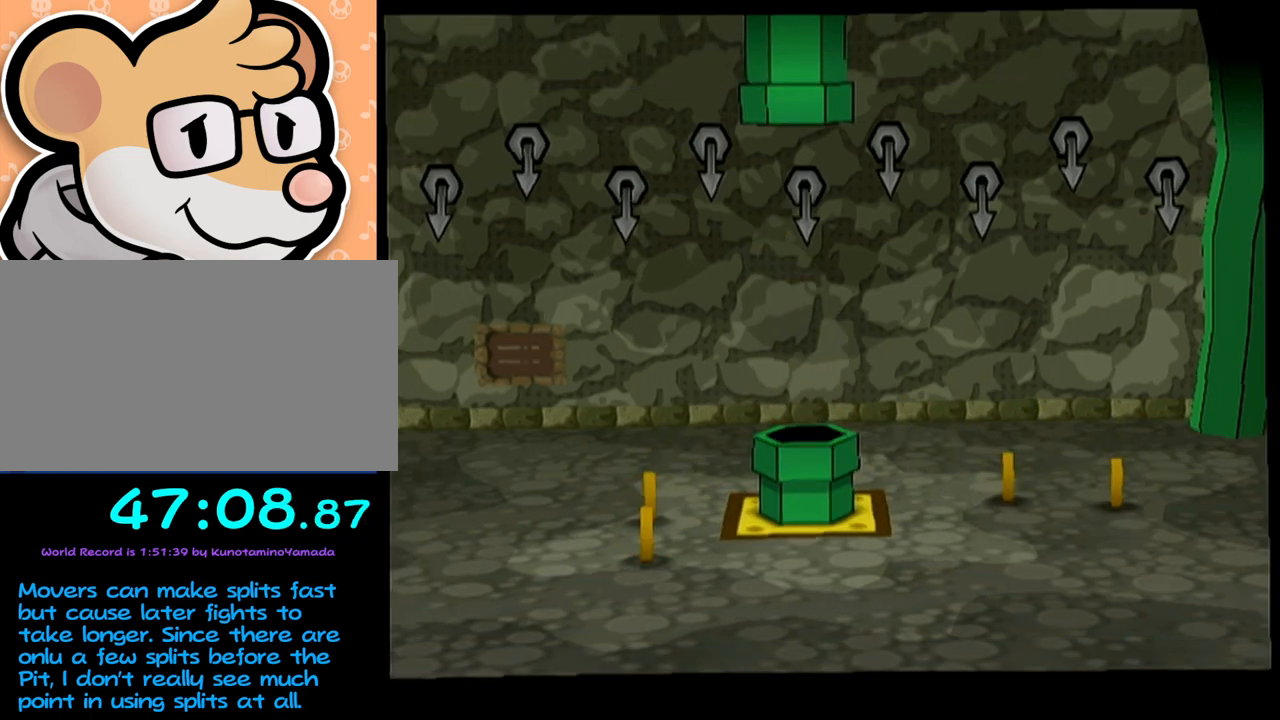
{"buttons": [], "left_stick": "center", "events": []}
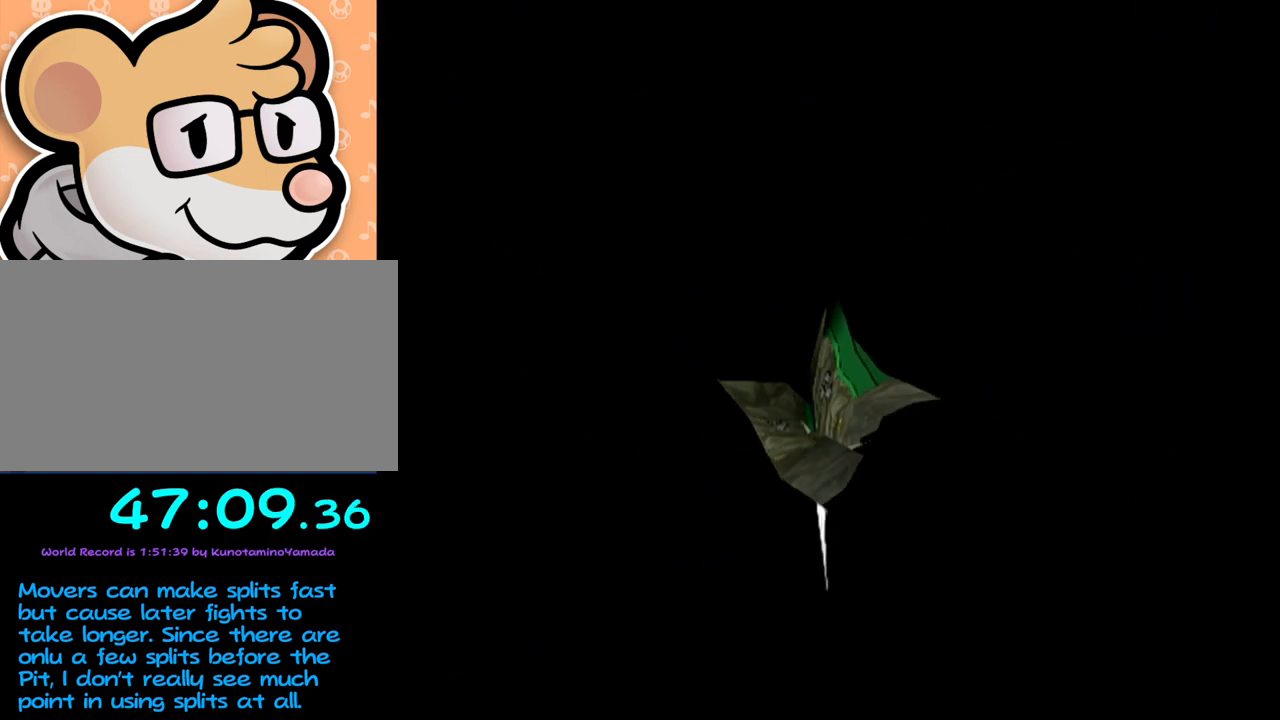
{"buttons": [], "left_stick": "center", "events": []}
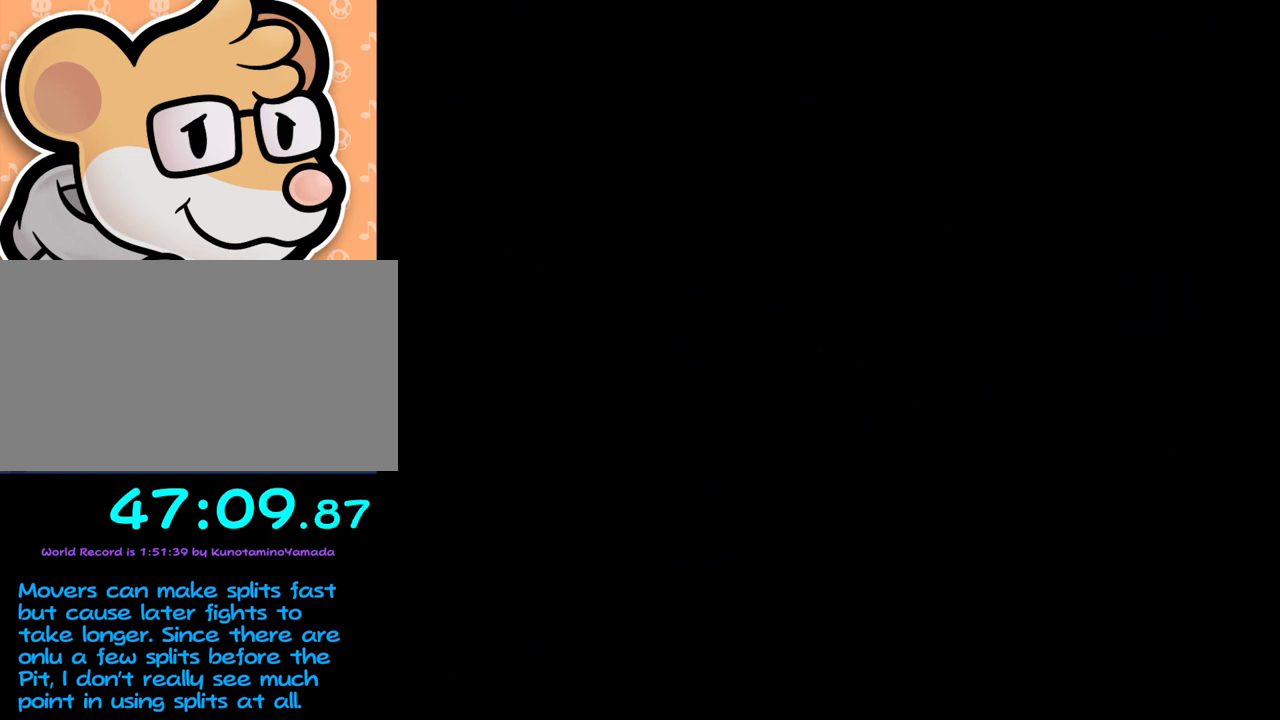
{"buttons": [], "left_stick": "center", "events": []}
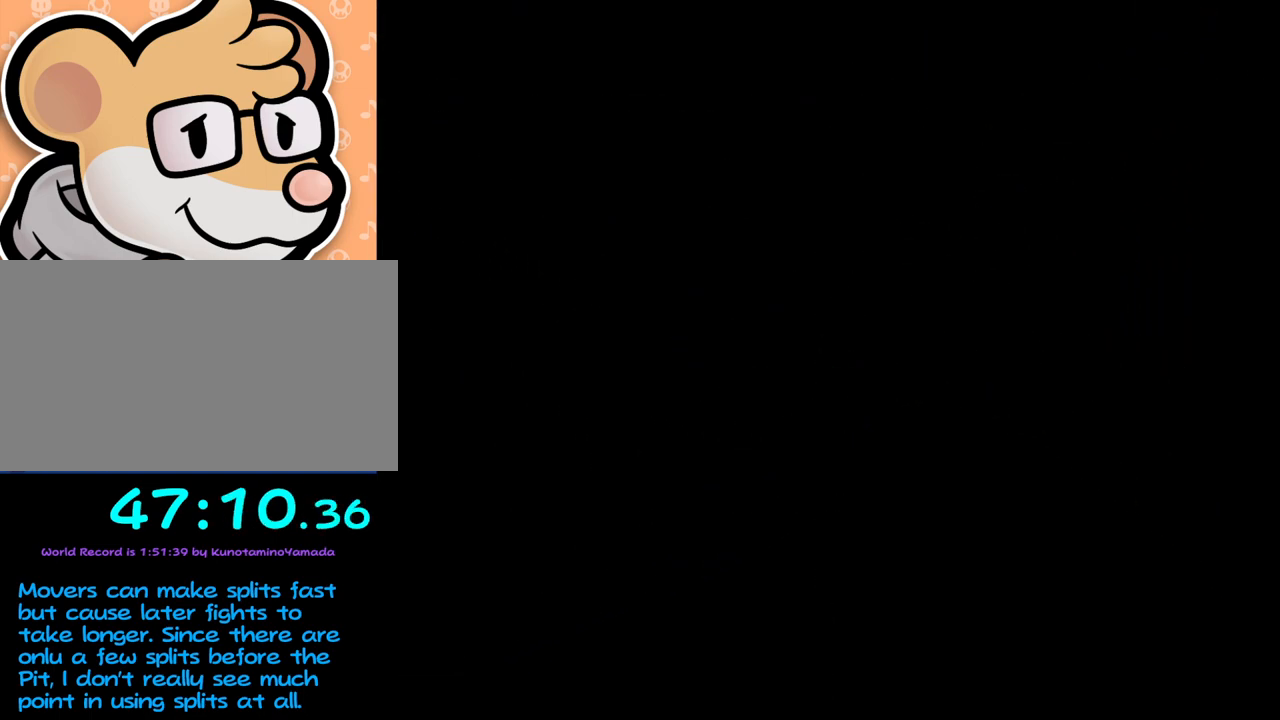
{"buttons": [], "left_stick": "center", "events": []}
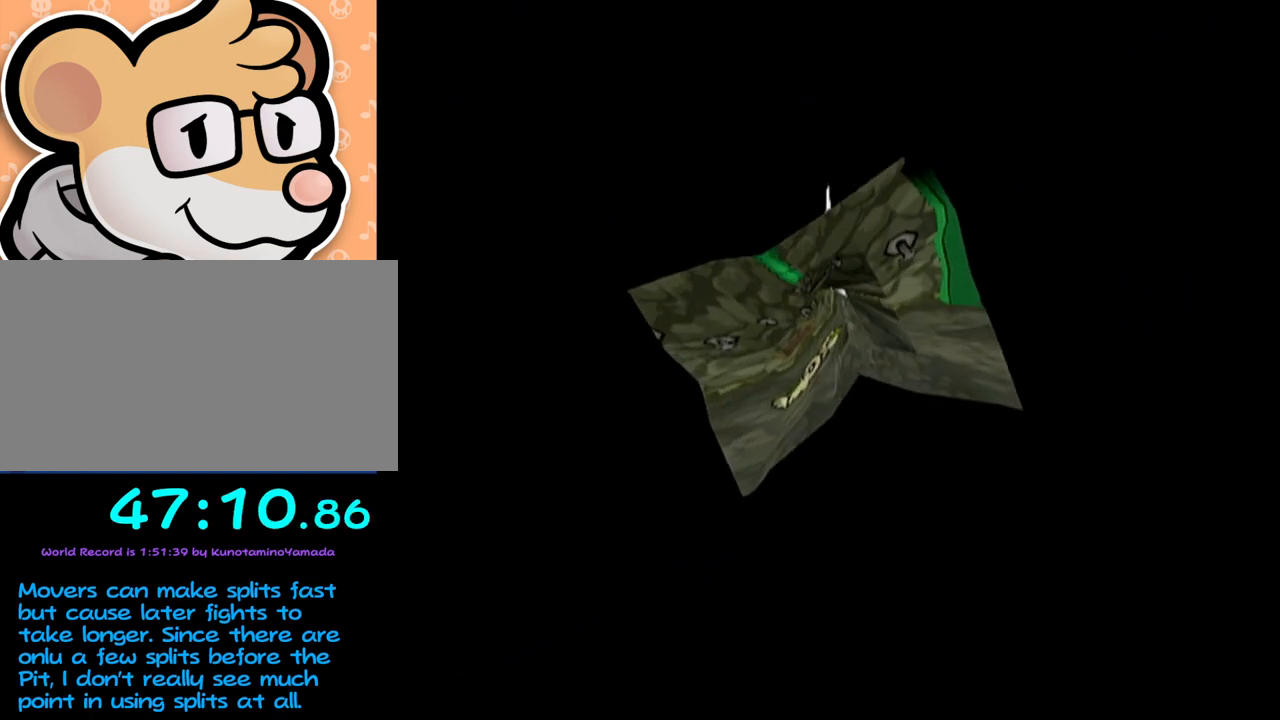
{"buttons": [], "left_stick": "center", "events": []}
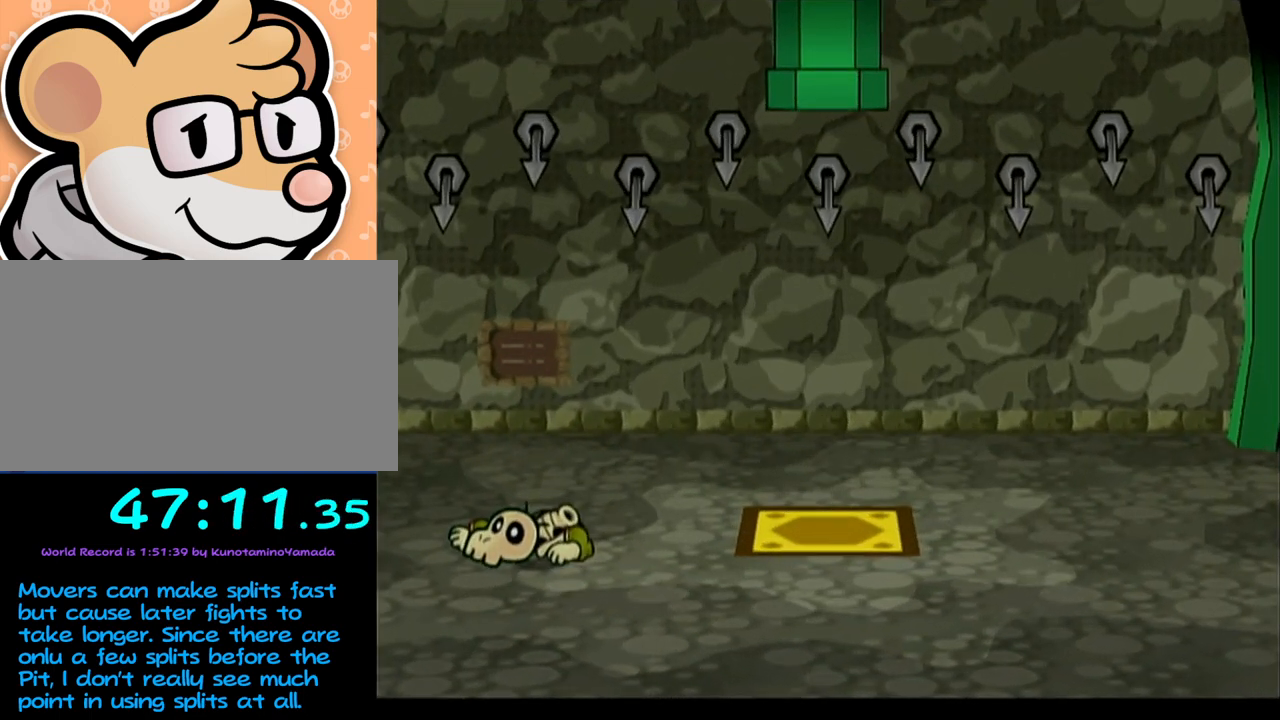
{"buttons": [], "left_stick": "down-right", "events": [[183, "left_stick", "down-right"]]}
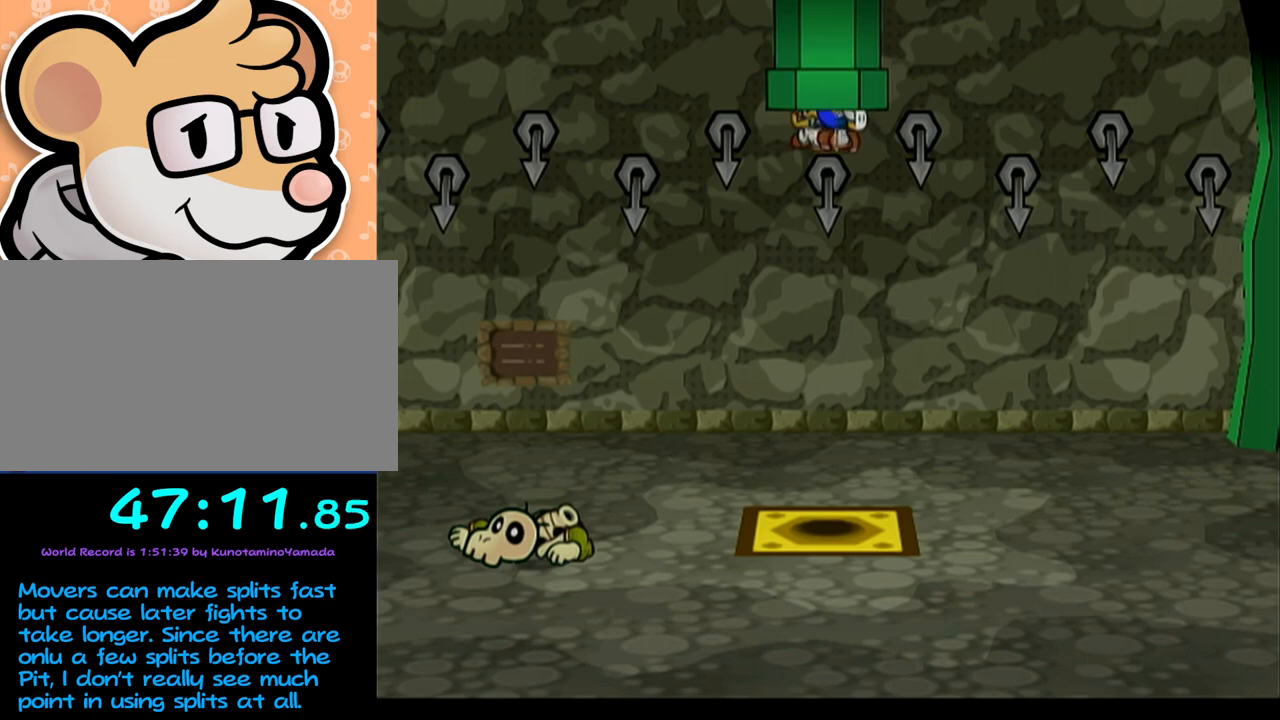
{"buttons": [], "left_stick": "down-right", "events": []}
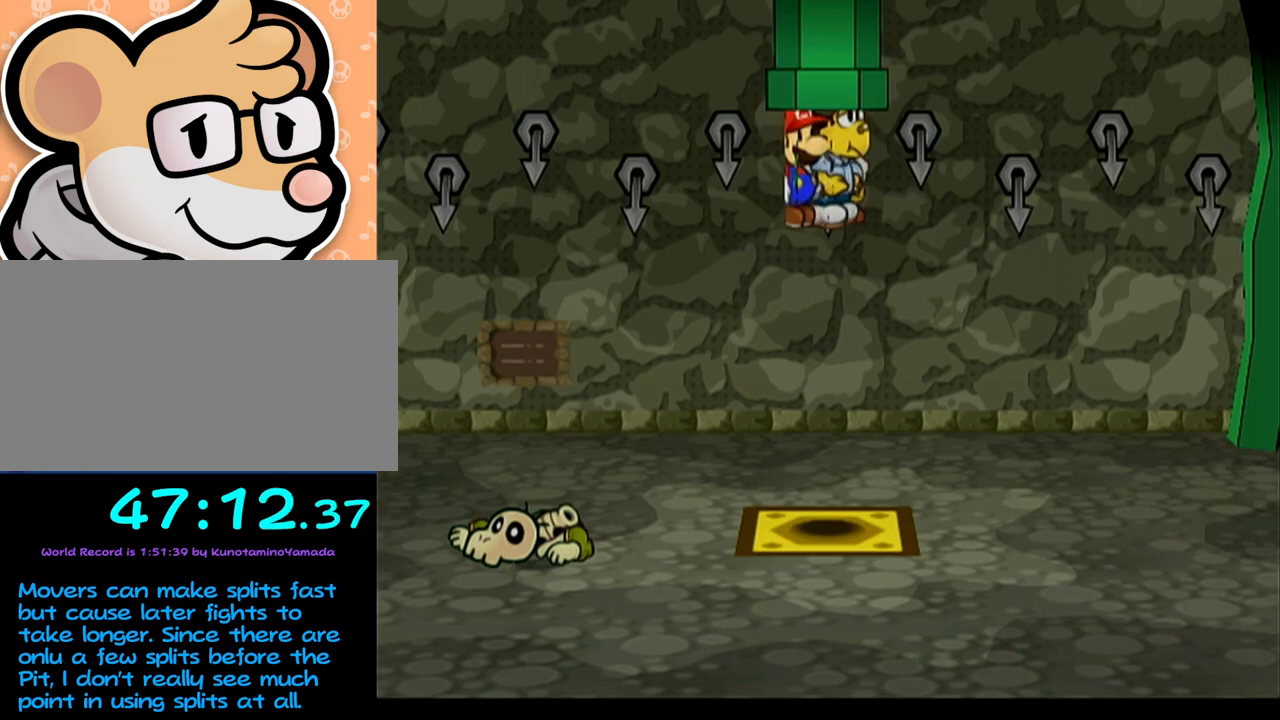
{"buttons": [], "left_stick": "down-right", "events": []}
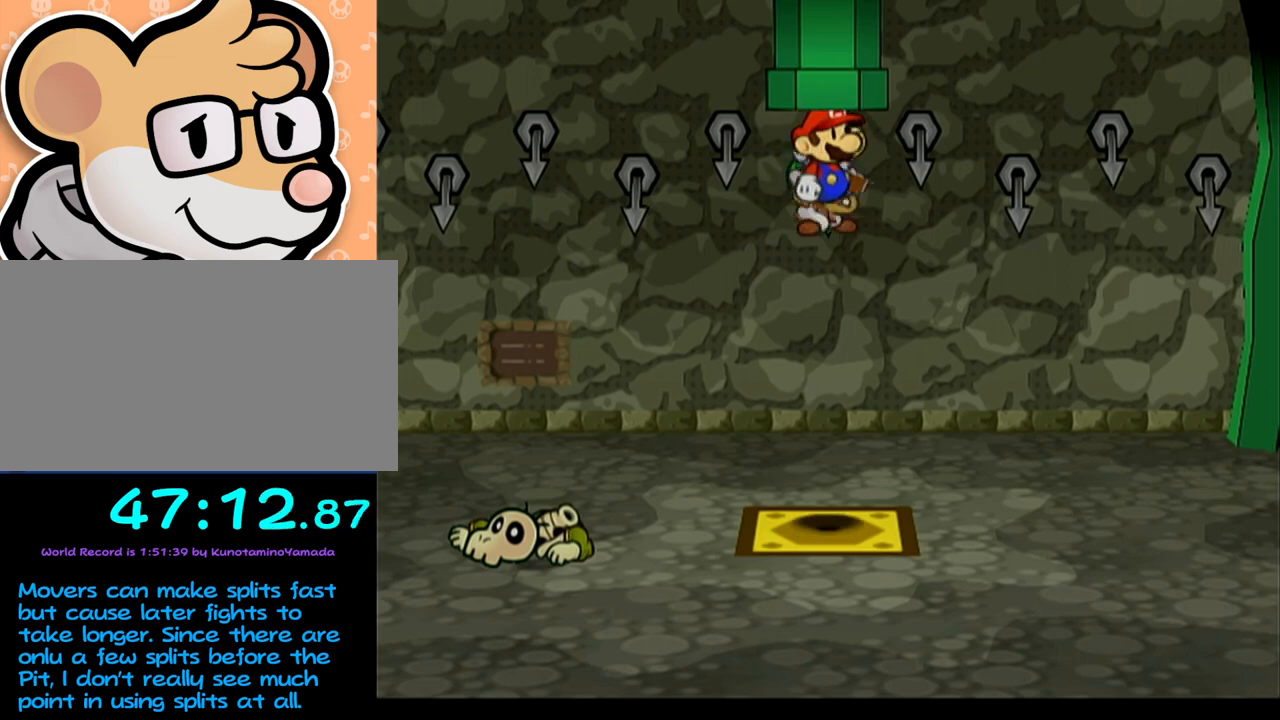
{"buttons": [], "left_stick": "down-right", "events": []}
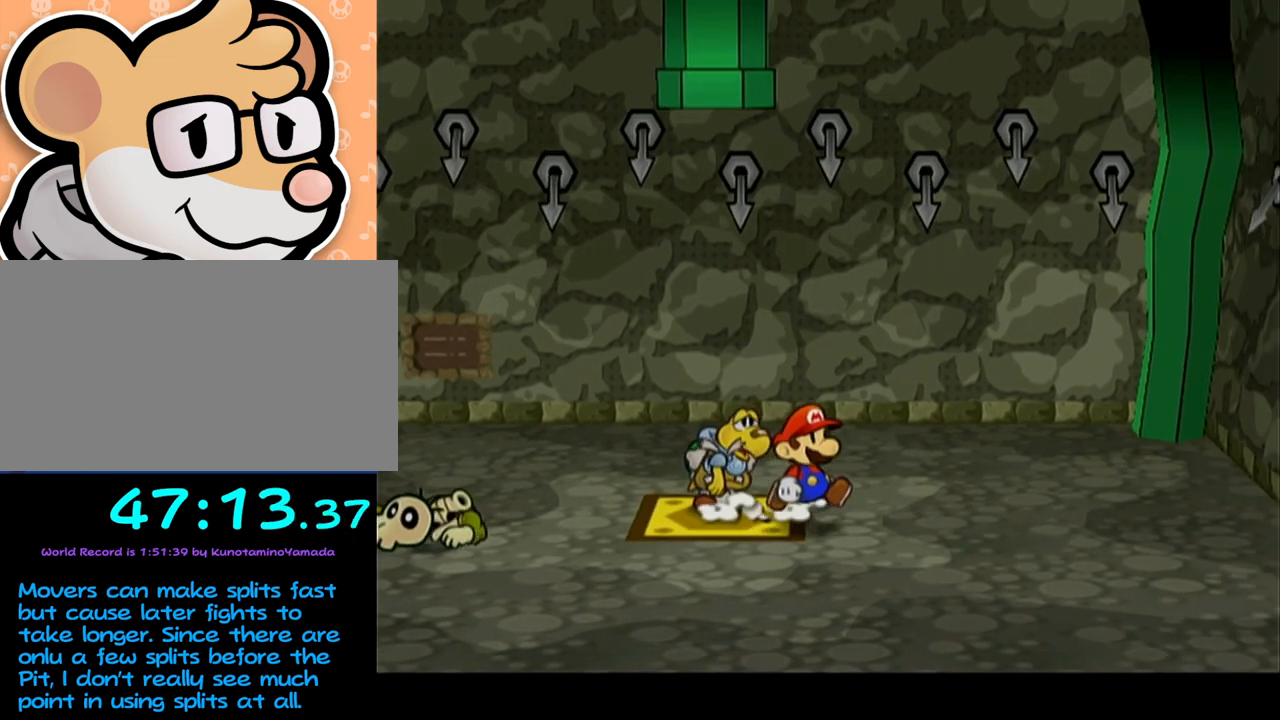
{"buttons": [], "left_stick": "center", "events": [[100, "left_stick", "right"], [350, "left_stick", "left"], [450, "X", "down"], [450, "left_stick", "center"], [500, "X", "up"]]}
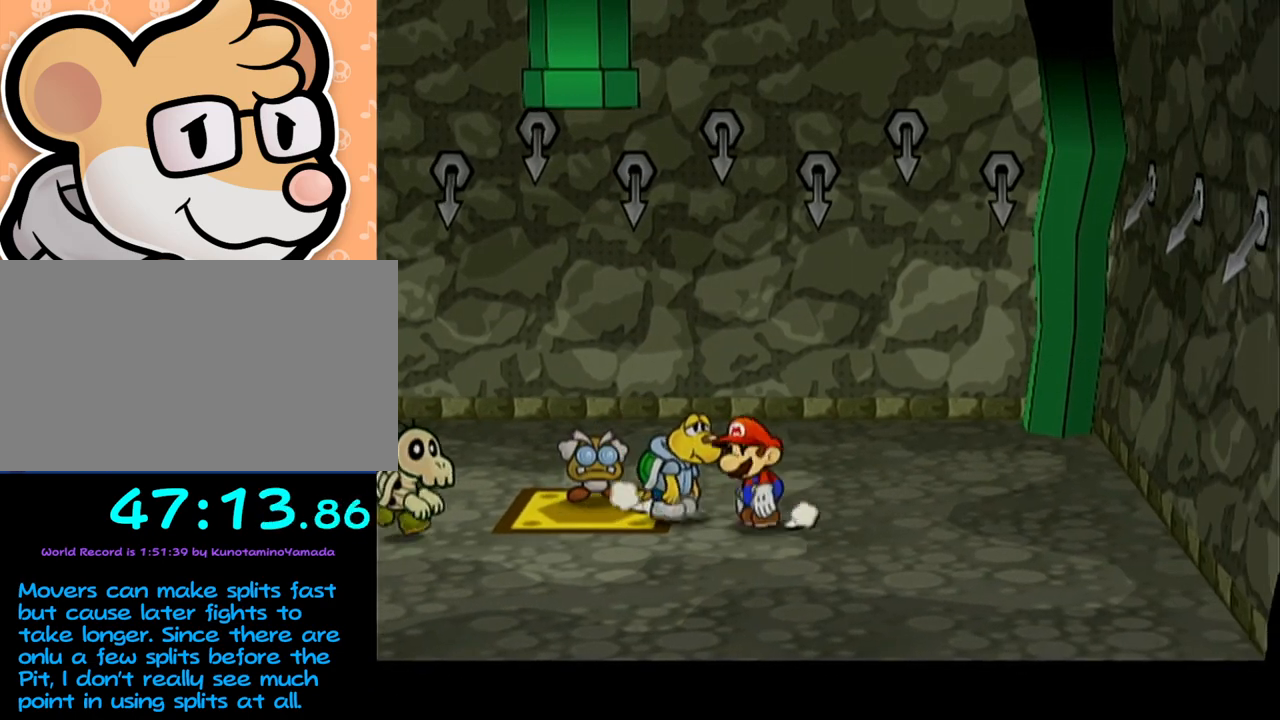
{"buttons": ["X"], "left_stick": "center", "events": [[417, "X", "down"]]}
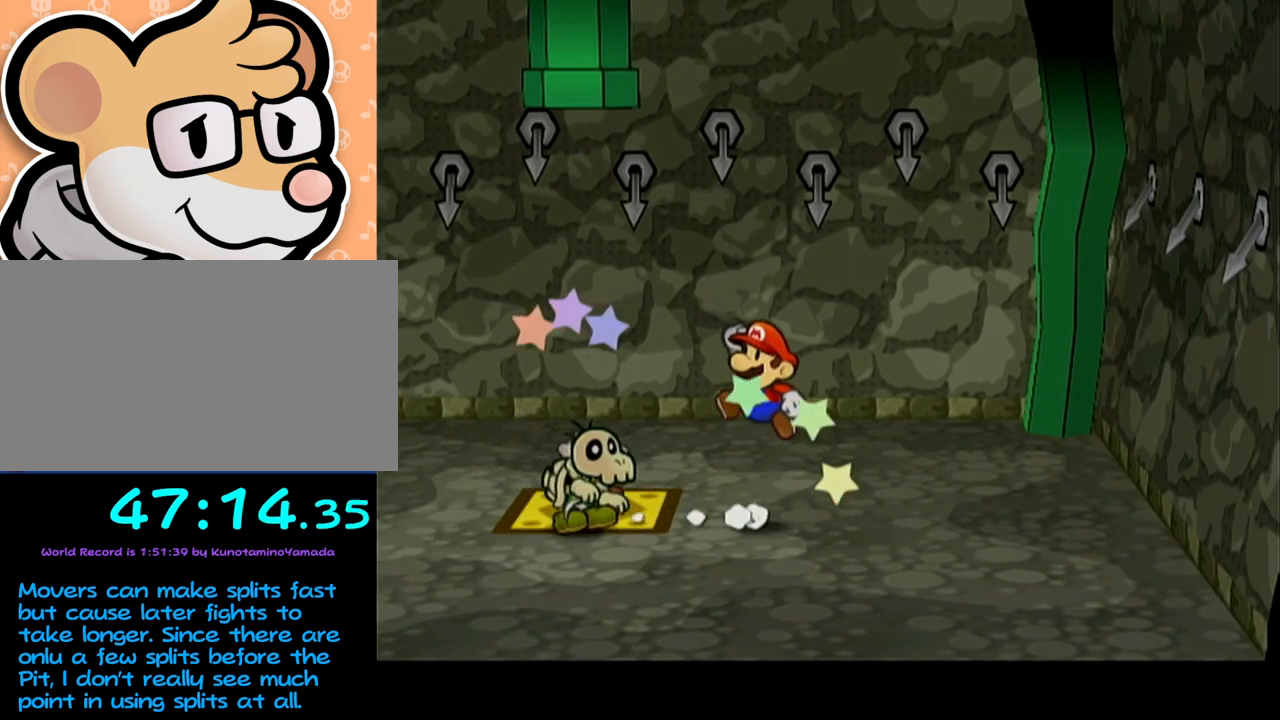
{"buttons": [], "left_stick": "center", "events": [[67, "X", "up"]]}